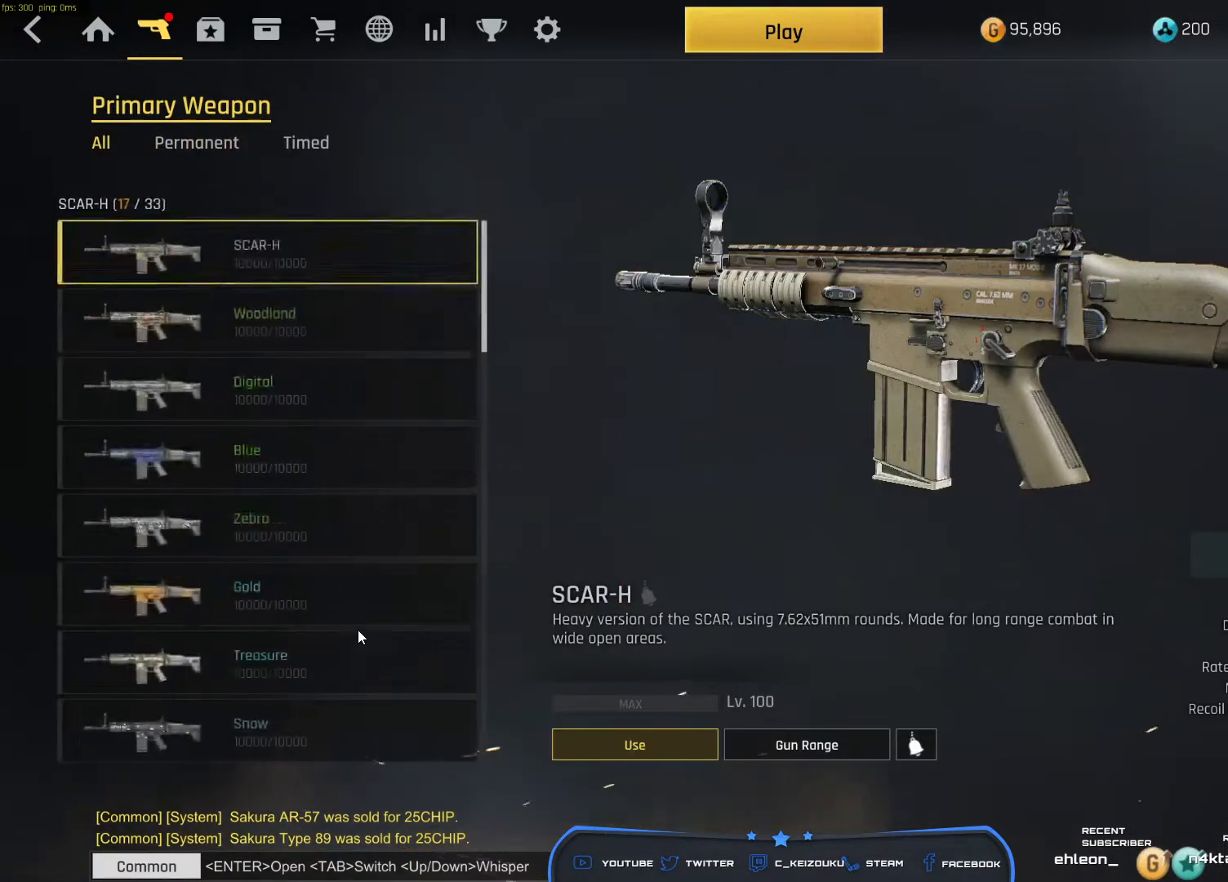
Gameplay with keyboard and mouse; each line is a JSON object with the keys and mouse buttons held at the frame after it. "events" lists presses ("down") and releases ("up") of "a", "ctrl", "d", "e", "f", "q", "r", "s", "shift", "space", "tab", "w", "mouse_left", "mouse_wheel", "mouse_right", "mouse_mb4" and "mouse_mb5" between this image and that frame as [ms after this image, input, new state], when the widget could be followed in between. "mouse_left", "mouse_wheel", "mouse_right", "mouse_mb4", "mouse_mb5" = the "left", "wheel", "right", "mb4", "mb5" buttons of the "mouse" list. No other keys are recorded. "wheel" means that the mouse wheel is clicked or scrolled. Mouse movement is not recorded.
{"keys": [], "mouse": [], "events": [[50, "mouse_wheel", "down"], [133, "mouse_wheel", "up"], [267, "mouse_wheel", "down"], [317, "mouse_wheel", "up"]]}
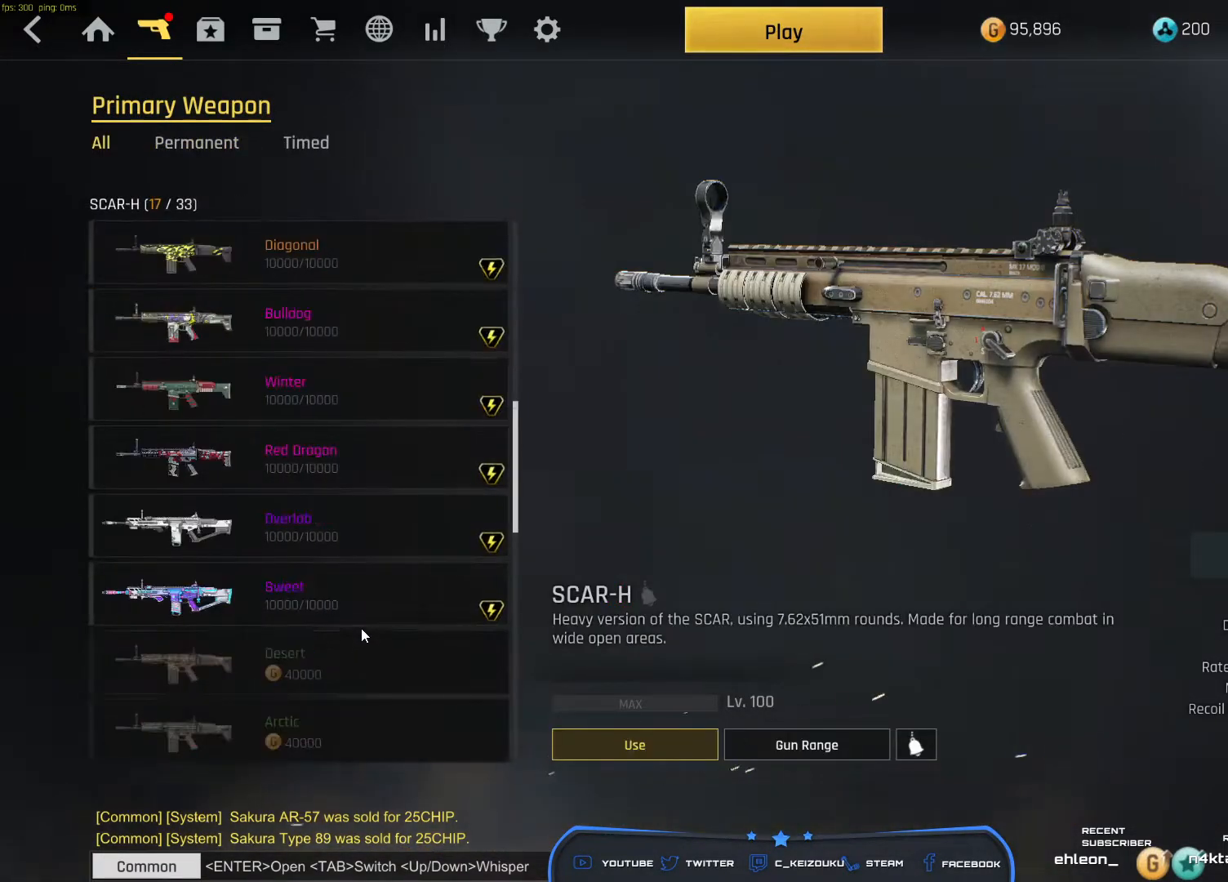
{"keys": [], "mouse": [], "events": [[233, "mouse_left", "down"], [333, "mouse_left", "up"]]}
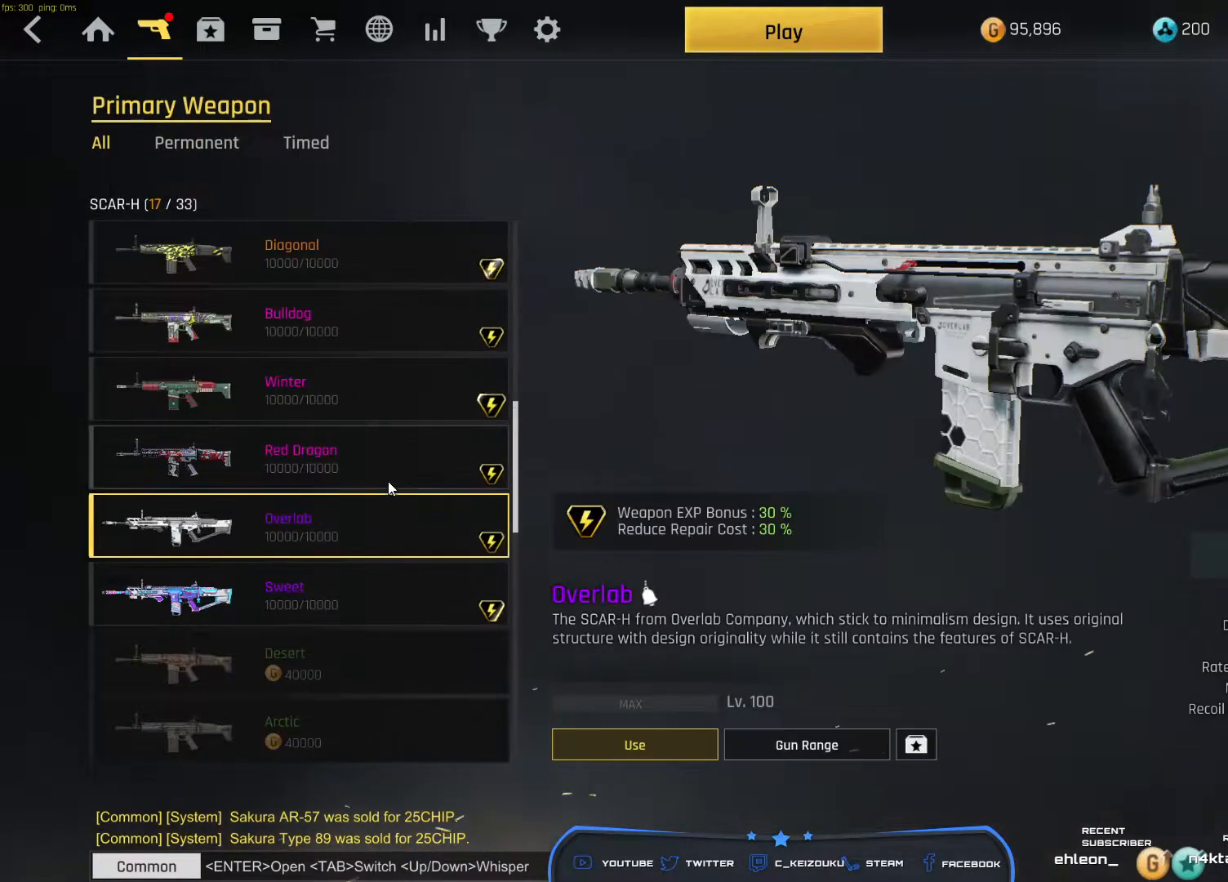
{"keys": [], "mouse": [], "events": [[167, "mouse_left", "down"], [267, "mouse_left", "up"]]}
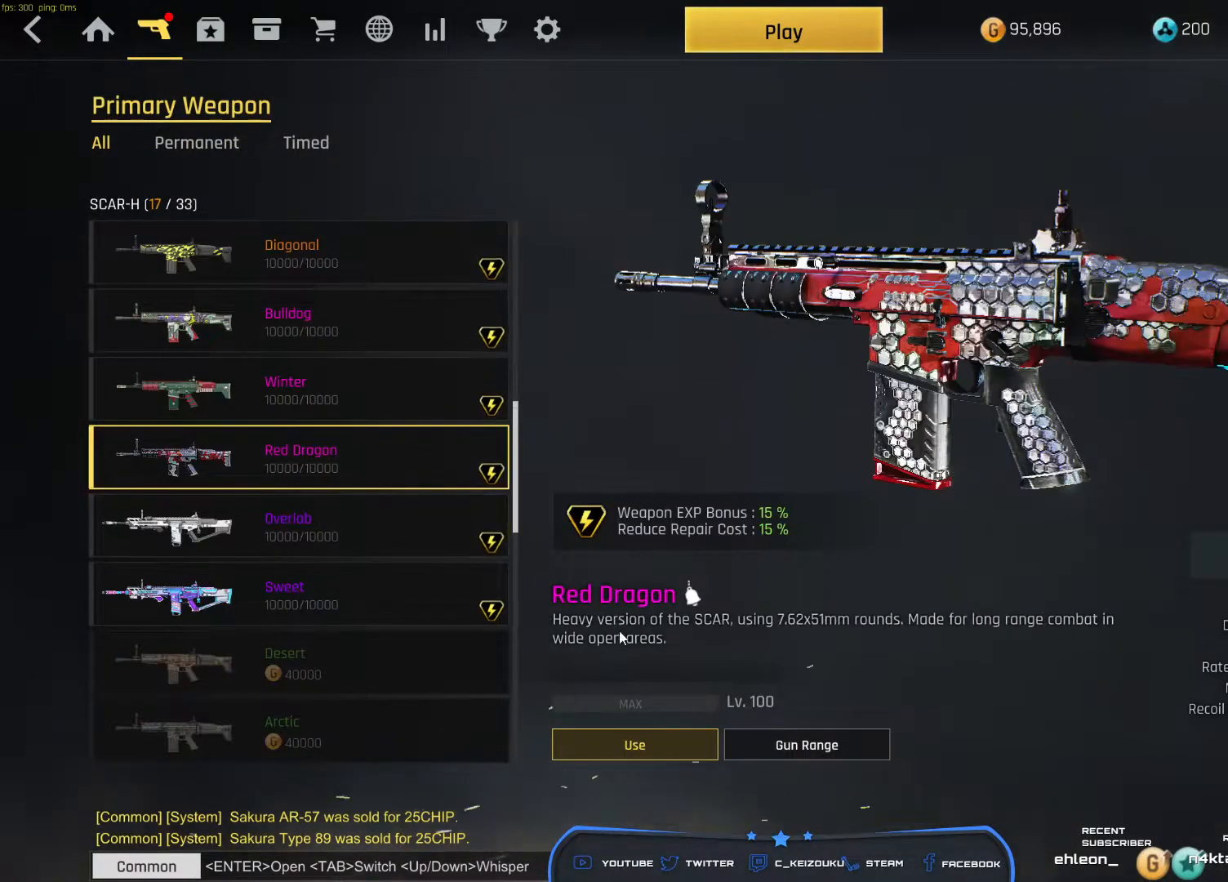
{"keys": [], "mouse": [], "events": []}
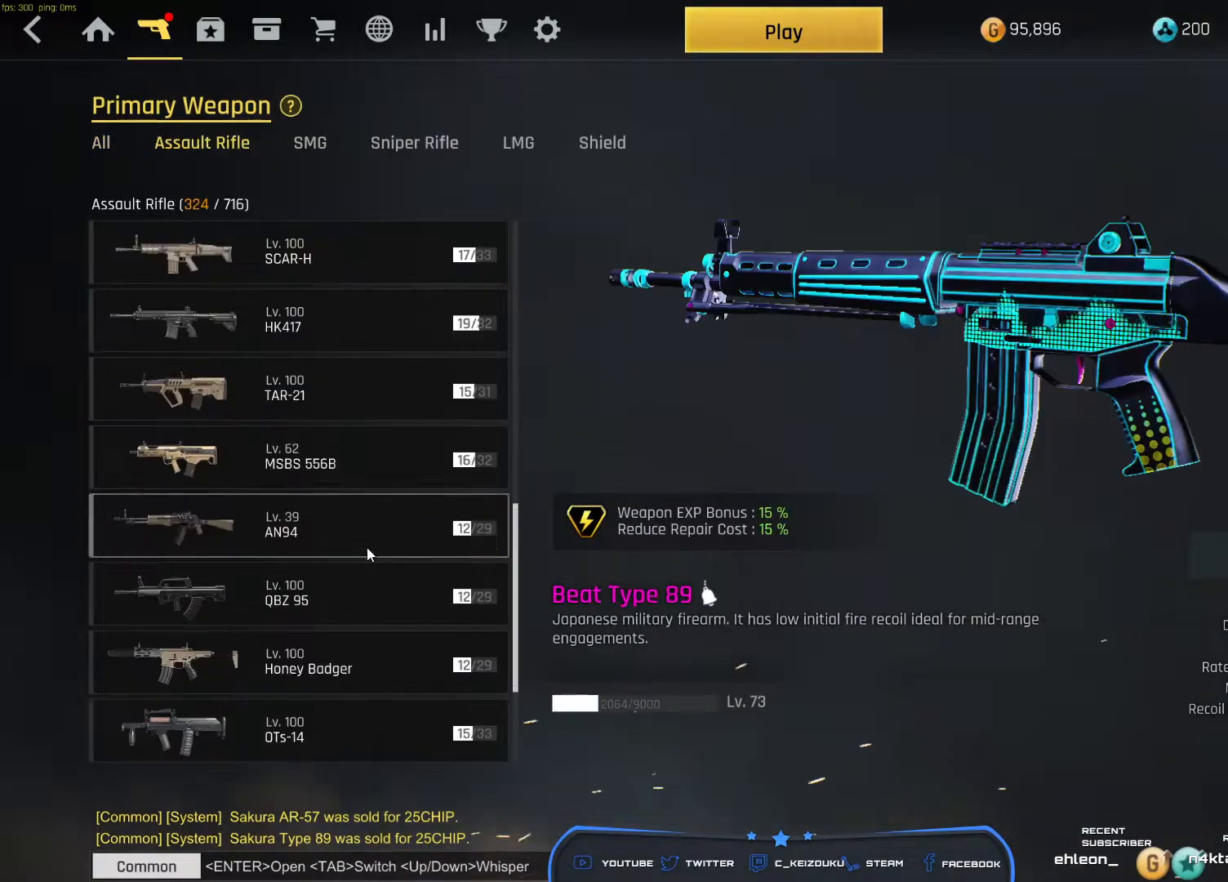
{"keys": [], "mouse": ["wheel"], "events": [[383, "mouse_wheel", "down"]]}
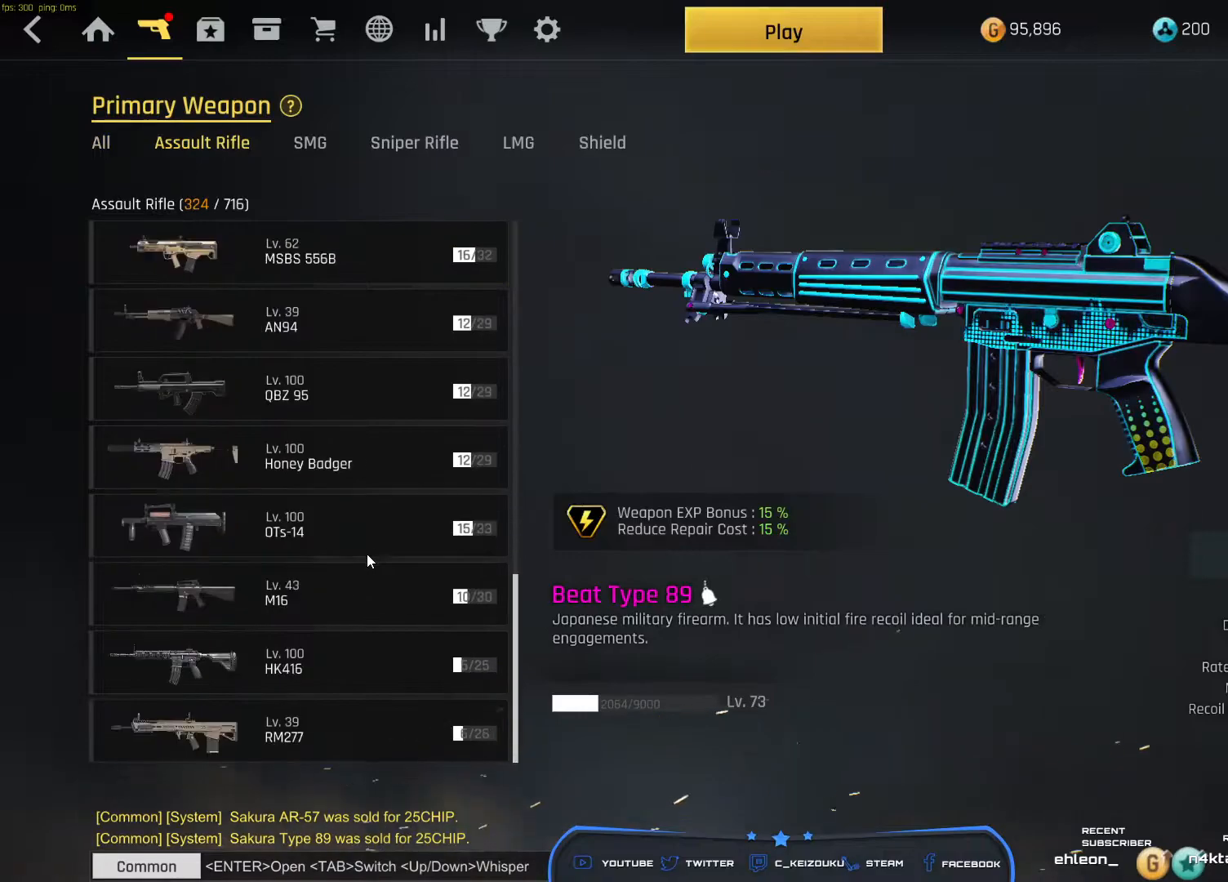
{"keys": [], "mouse": [], "events": [[233, "mouse_wheel", "up"]]}
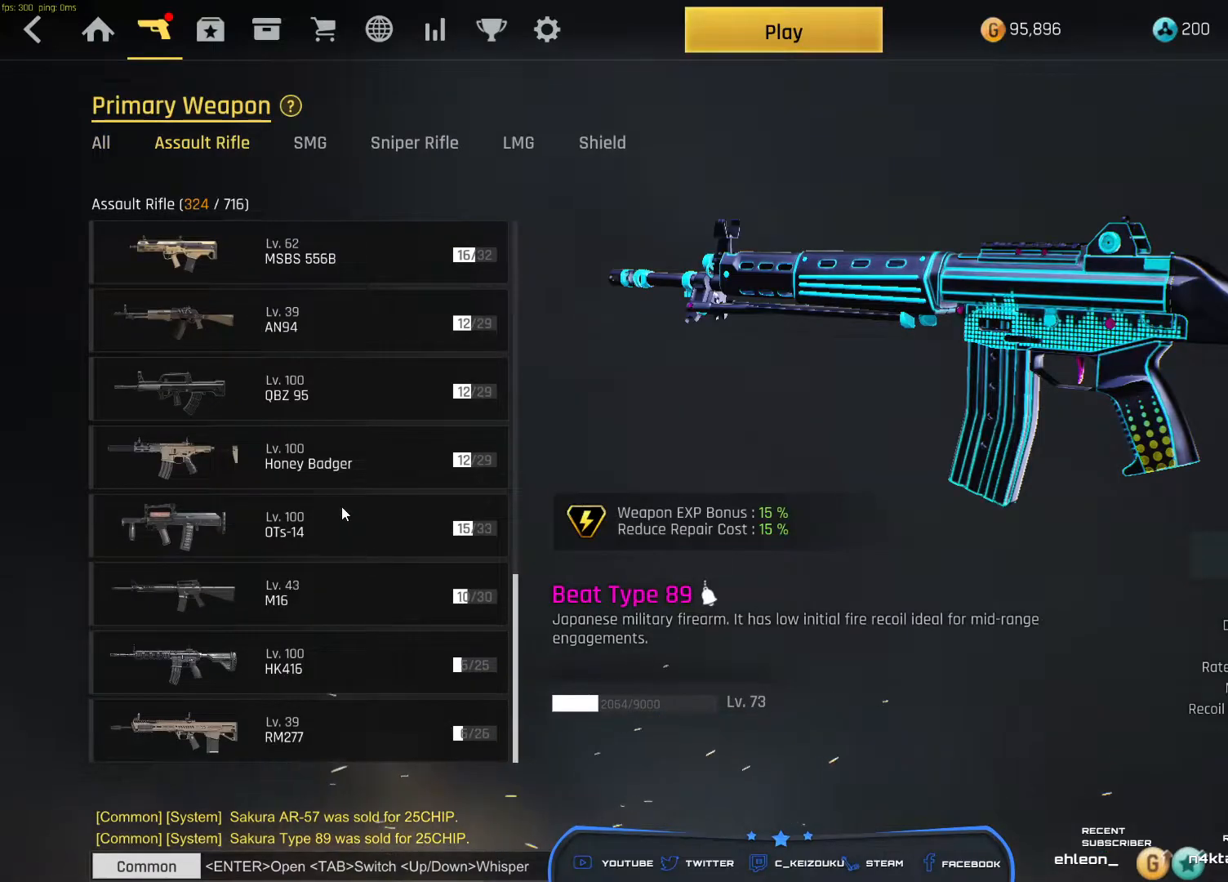
{"keys": [], "mouse": [], "events": []}
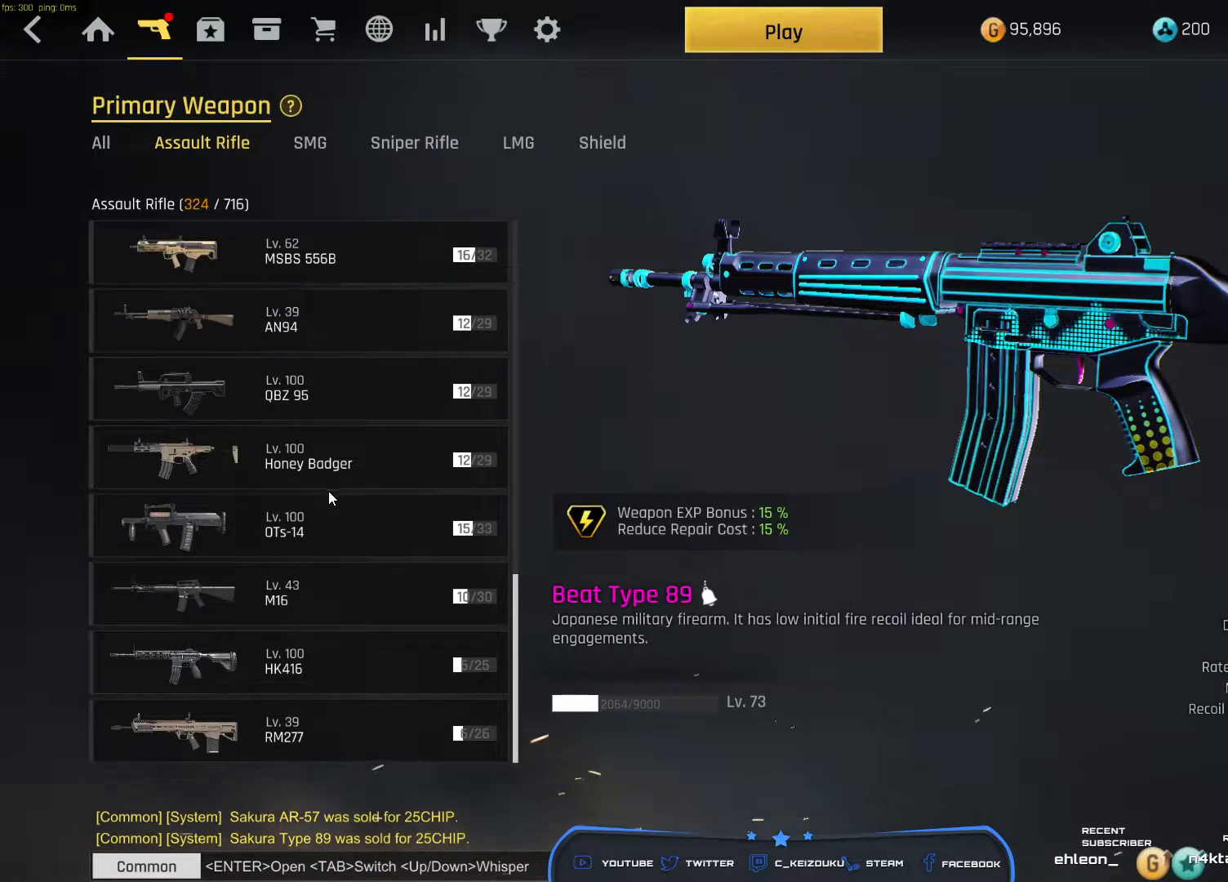
{"keys": [], "mouse": ["left"], "events": [[500, "mouse_left", "down"]]}
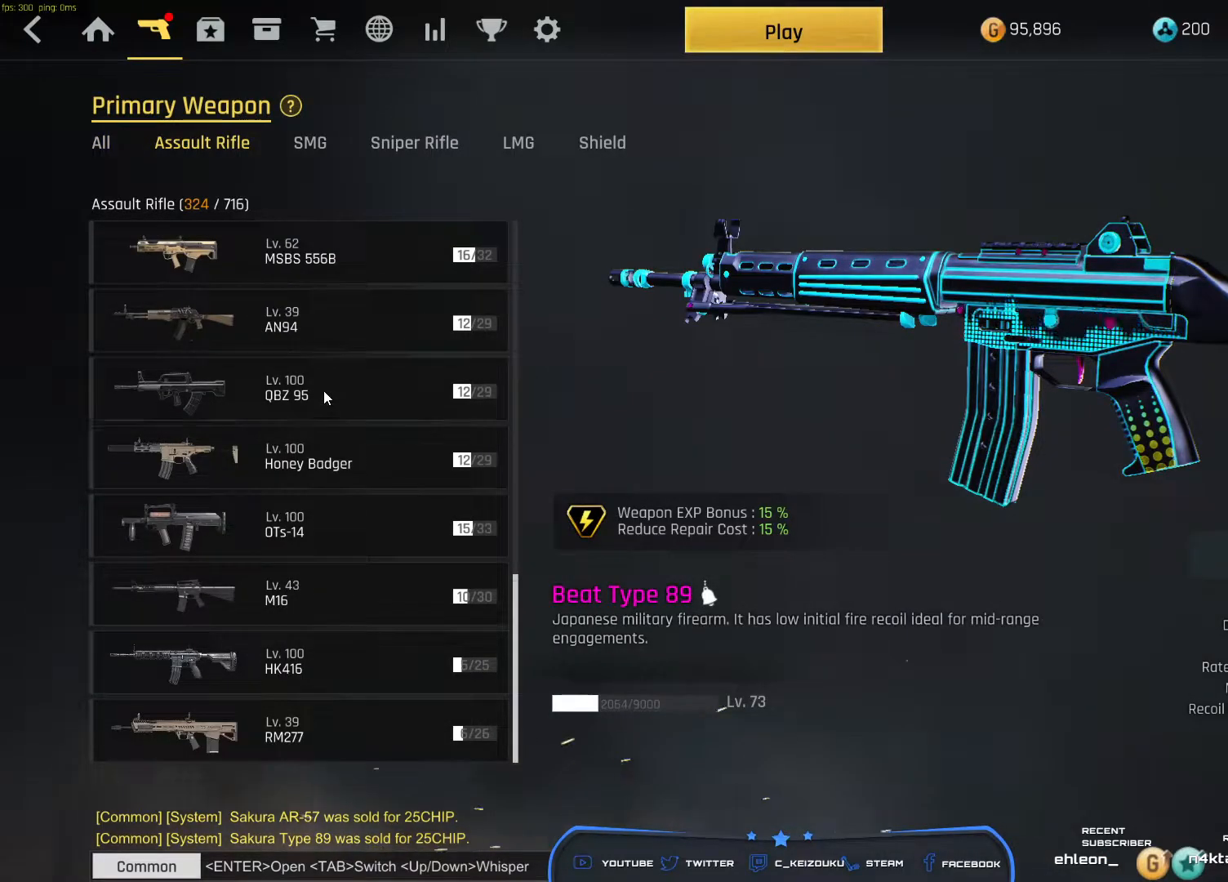
{"keys": [], "mouse": [], "events": [[83, "mouse_left", "up"], [317, "mouse_wheel", "down"], [467, "mouse_wheel", "up"]]}
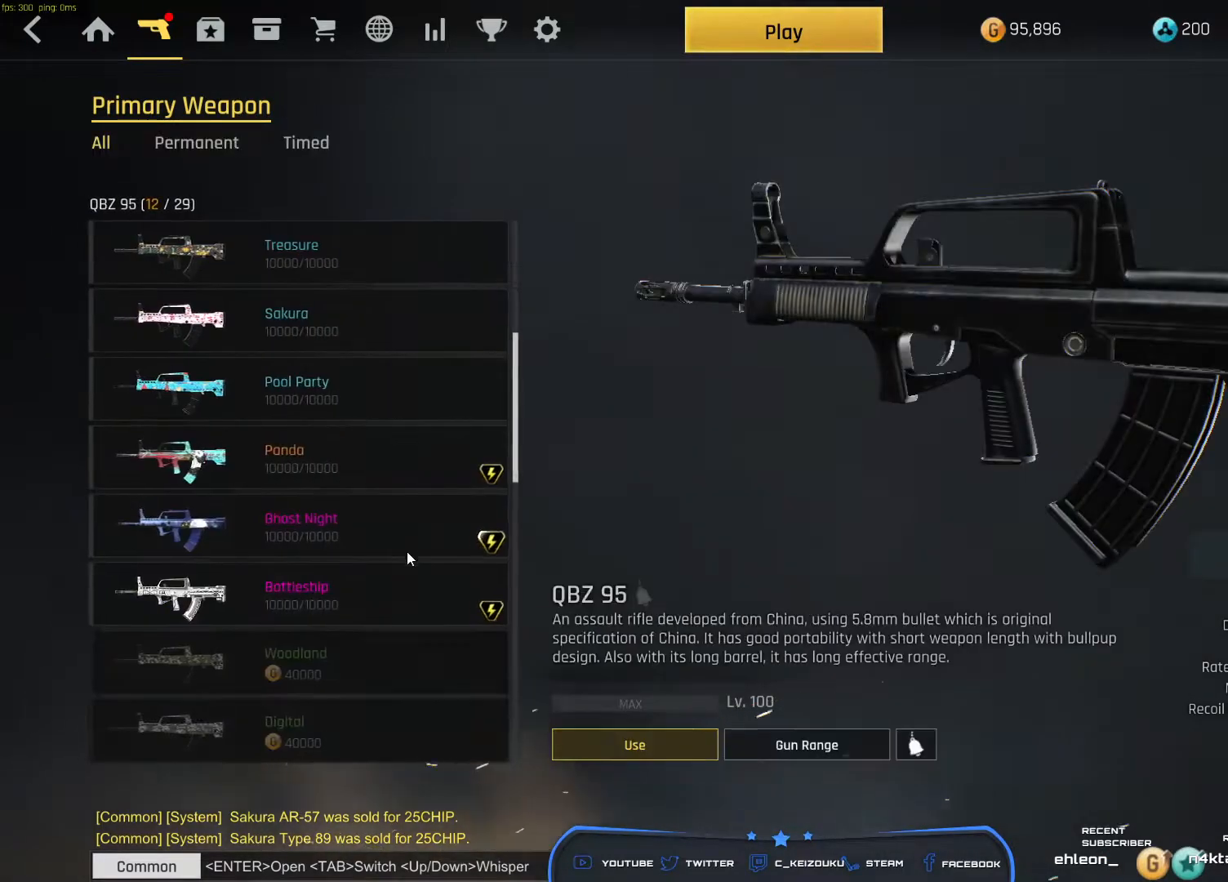
{"keys": [], "mouse": [], "events": [[233, "mouse_left", "down"], [317, "mouse_left", "up"]]}
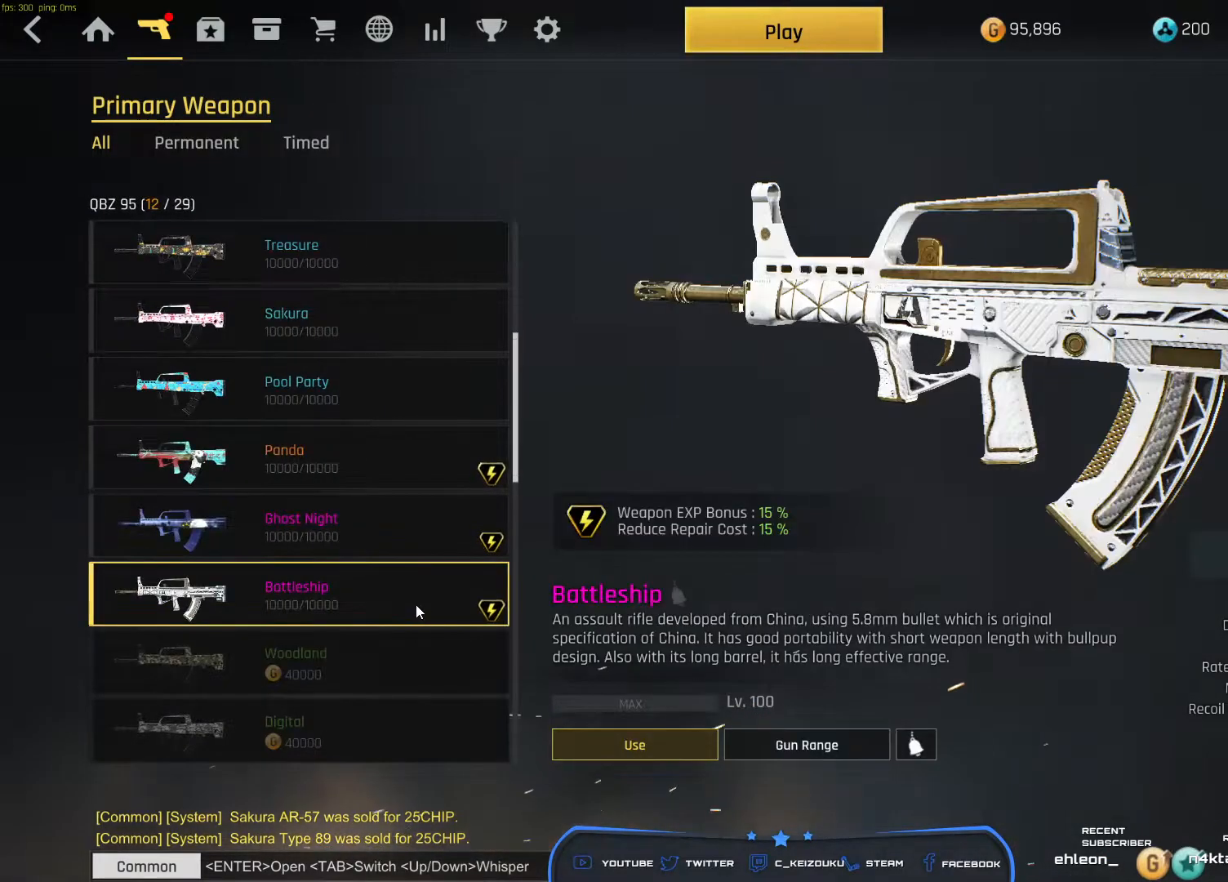
{"keys": [], "mouse": [], "events": []}
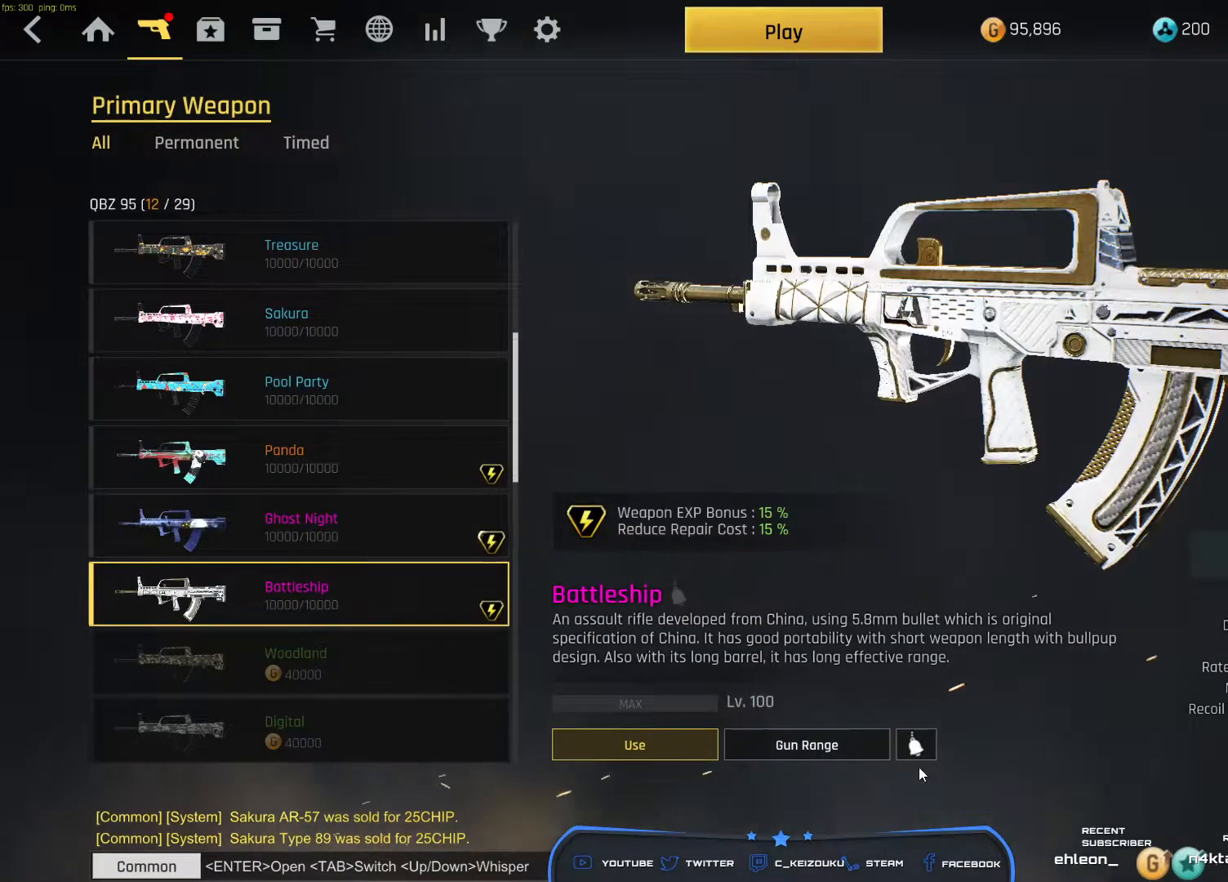
{"keys": [], "mouse": [], "events": [[150, "mouse_left", "down"], [217, "mouse_left", "up"]]}
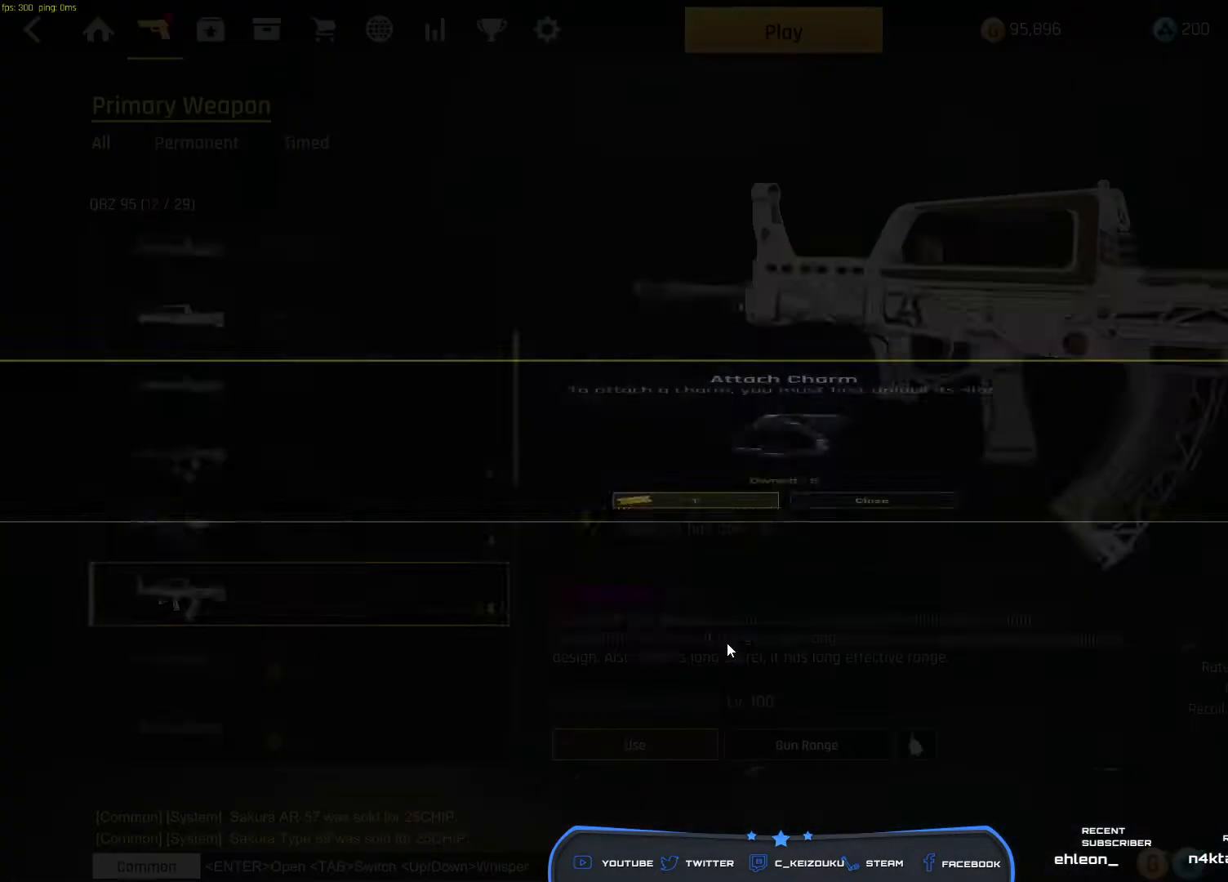
{"keys": [], "mouse": [], "events": [[233, "mouse_left", "down"], [317, "mouse_left", "up"]]}
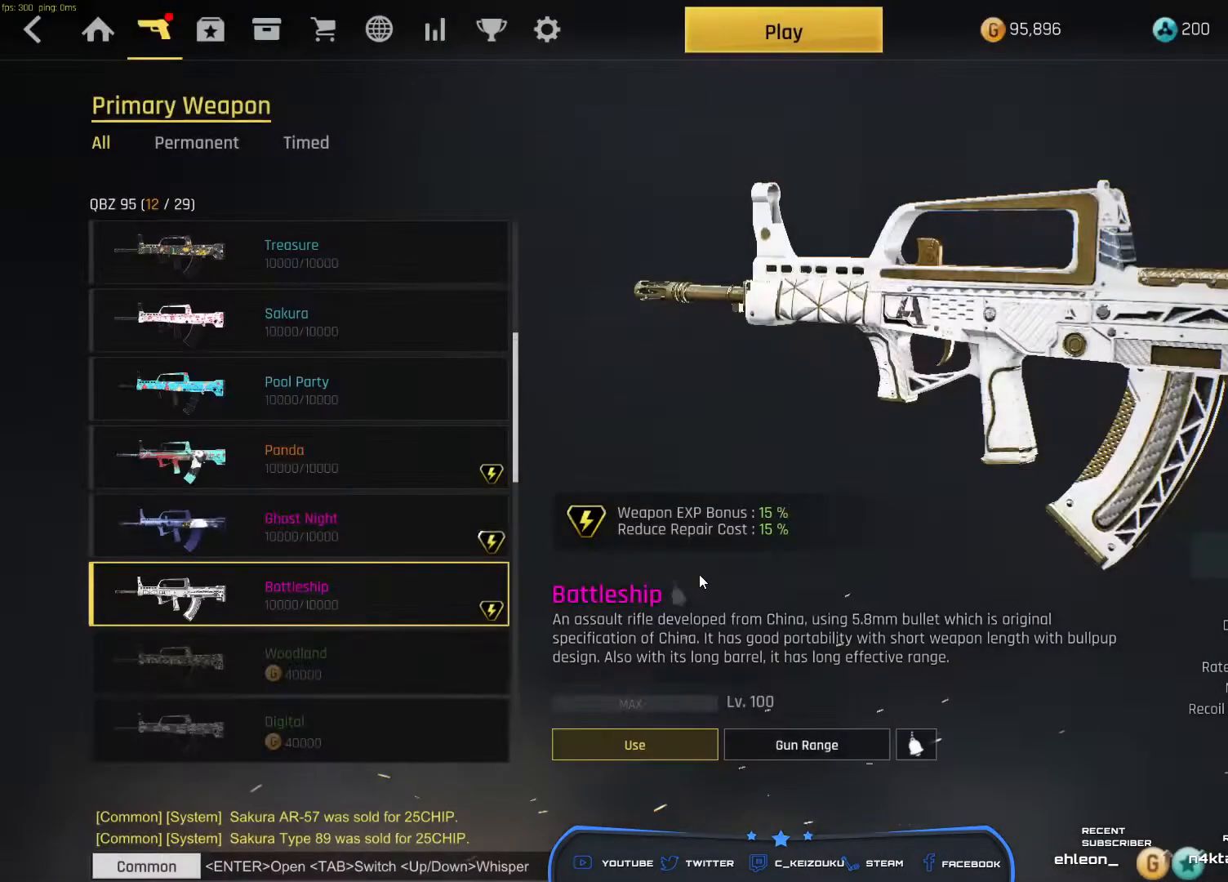
{"keys": [], "mouse": [], "events": []}
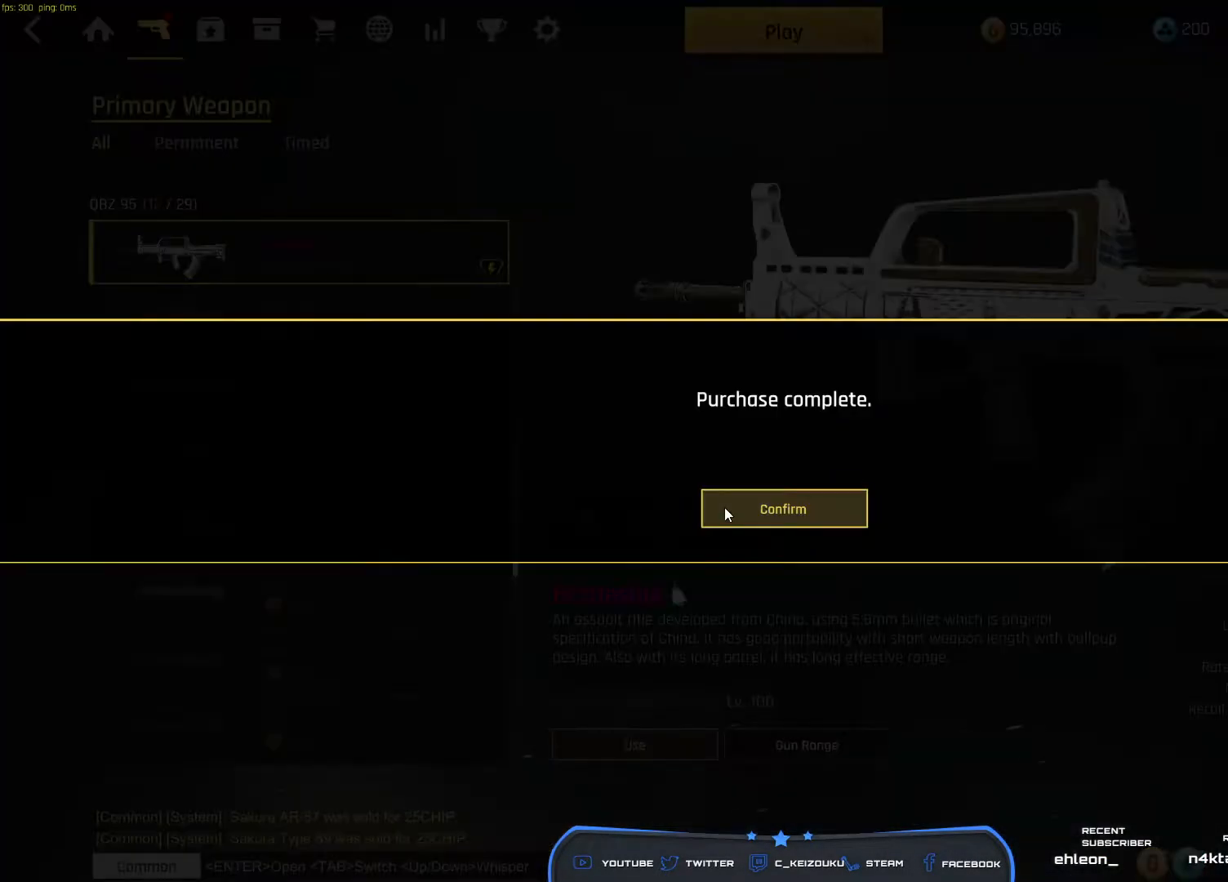
{"keys": [], "mouse": [], "events": [[100, "mouse_left", "down"], [167, "mouse_left", "up"]]}
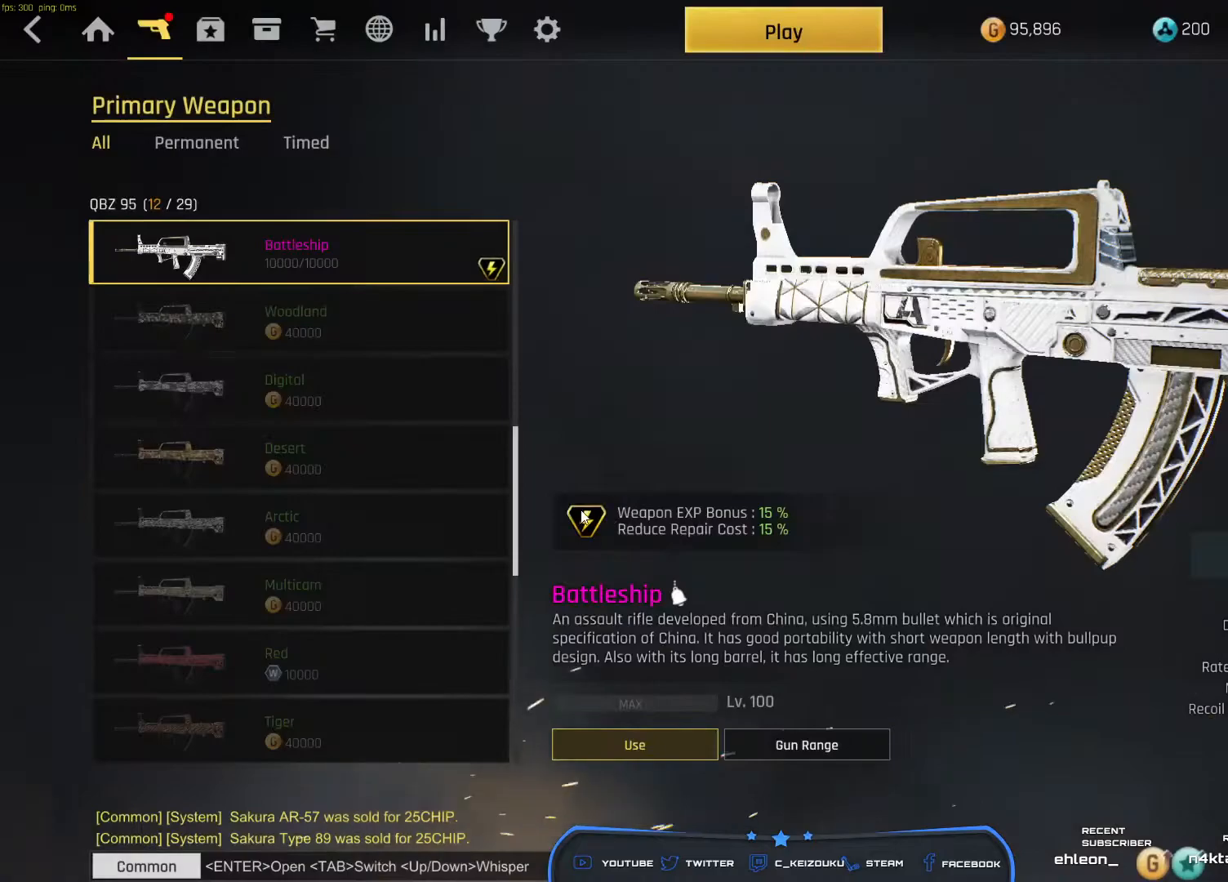
{"keys": [], "mouse": [], "events": []}
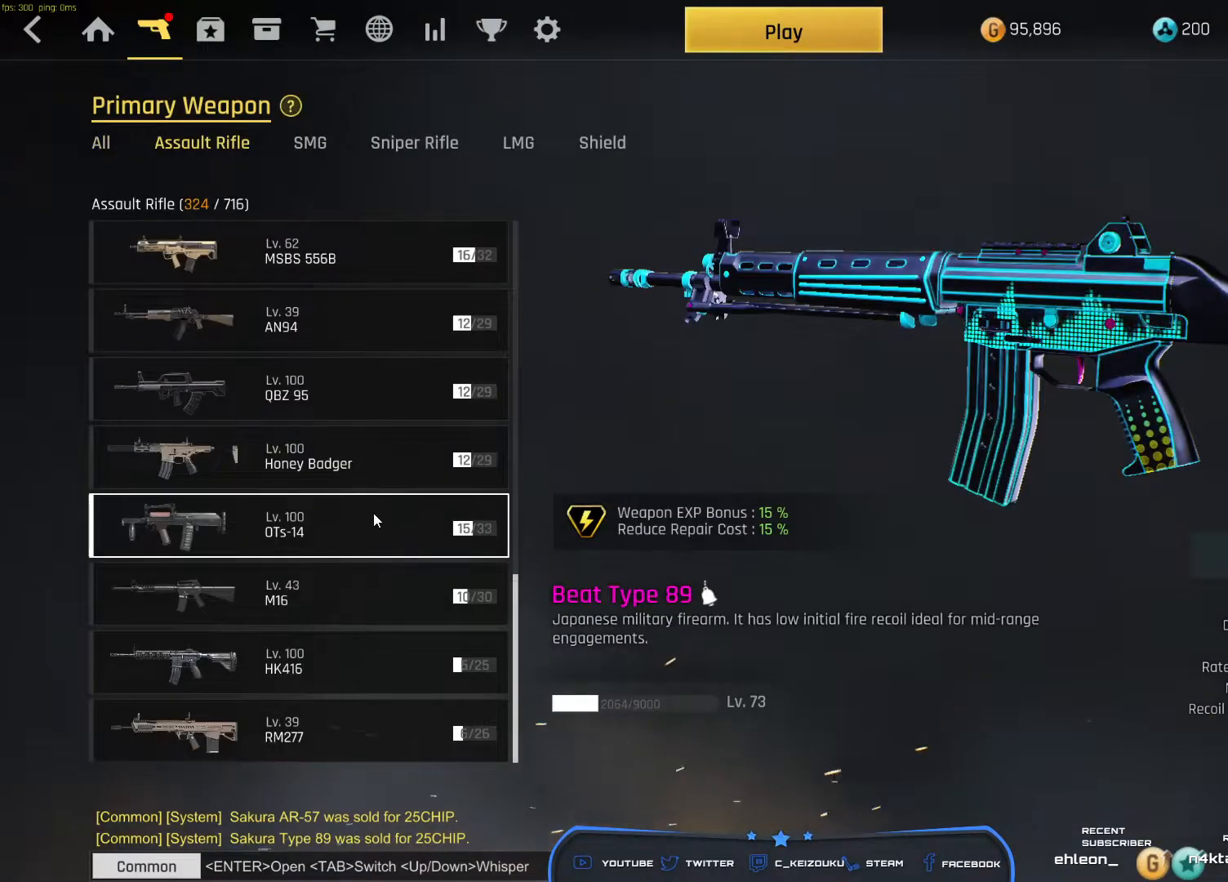
{"keys": [], "mouse": [], "events": []}
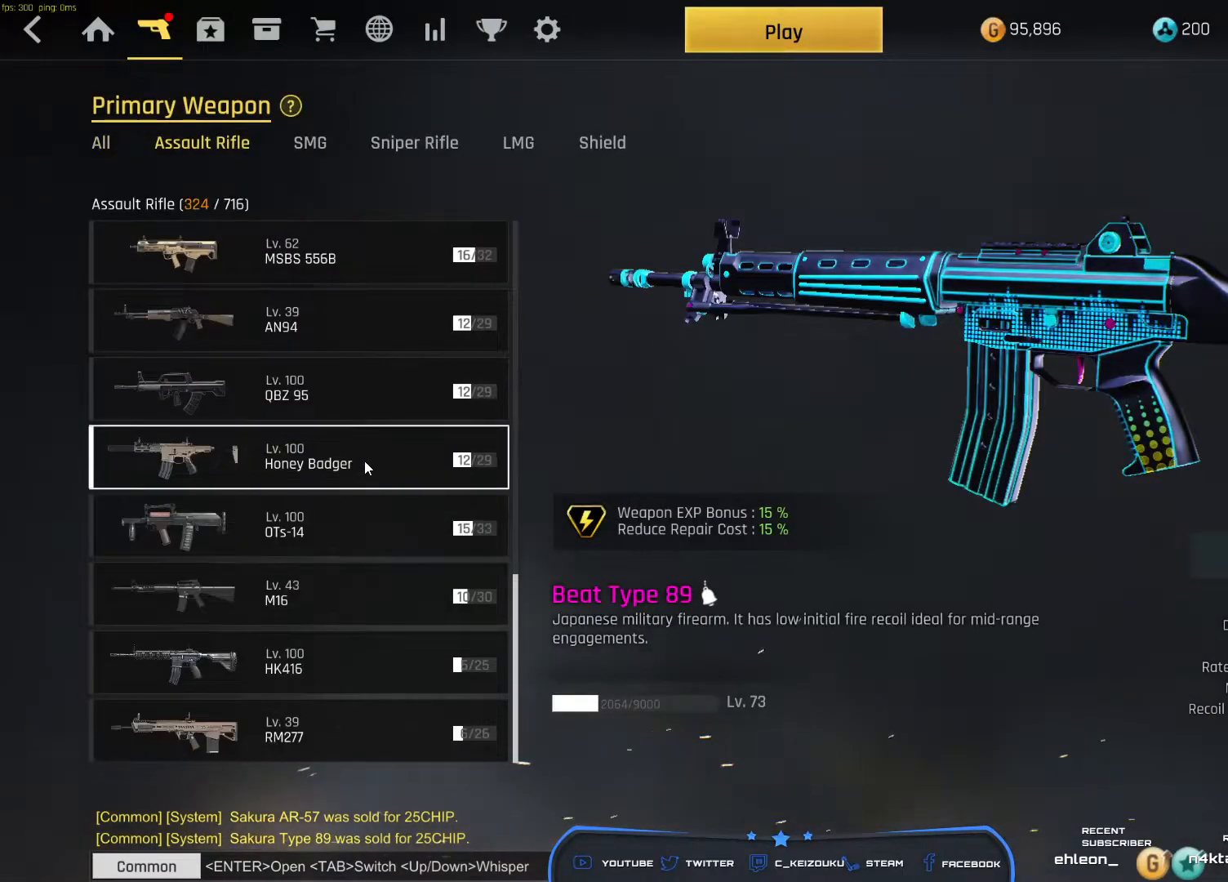
{"keys": [], "mouse": [], "events": []}
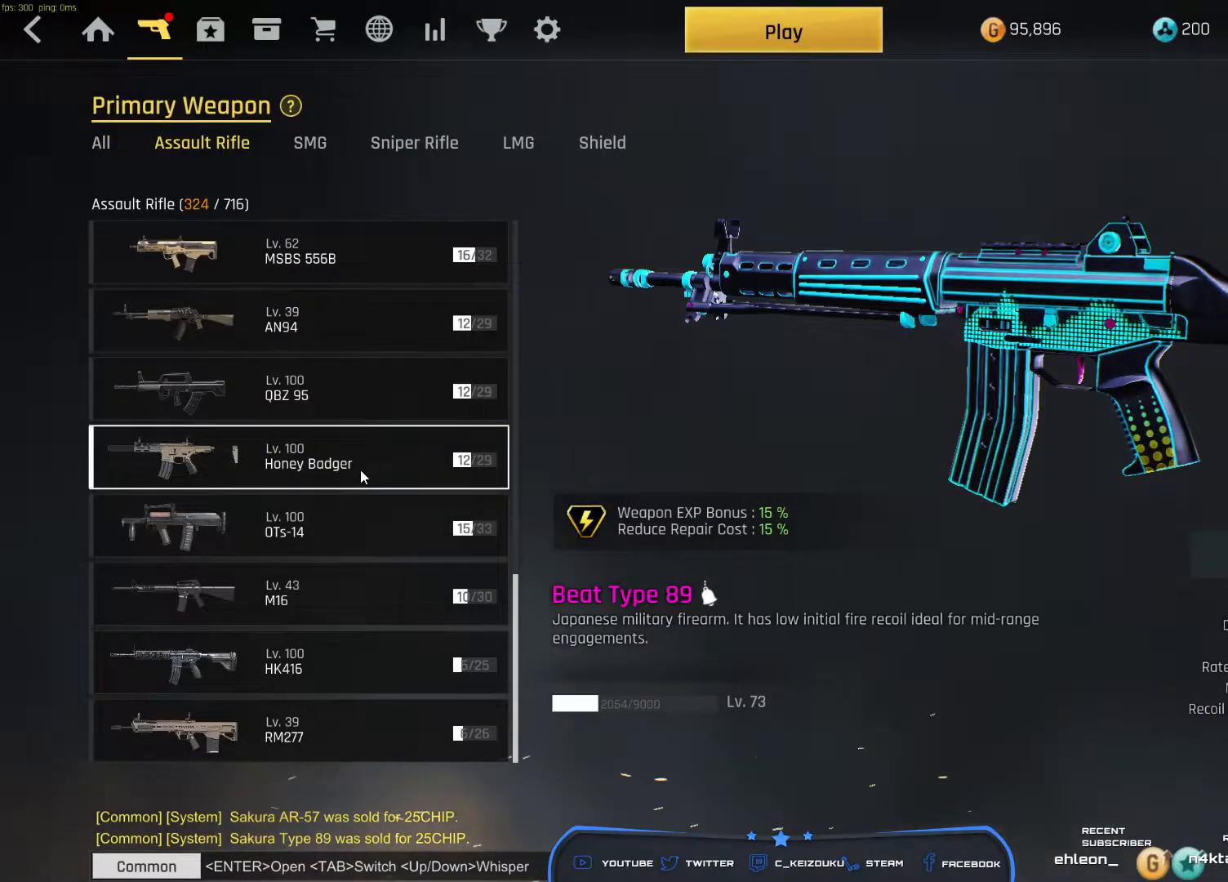
{"keys": [], "mouse": [], "events": []}
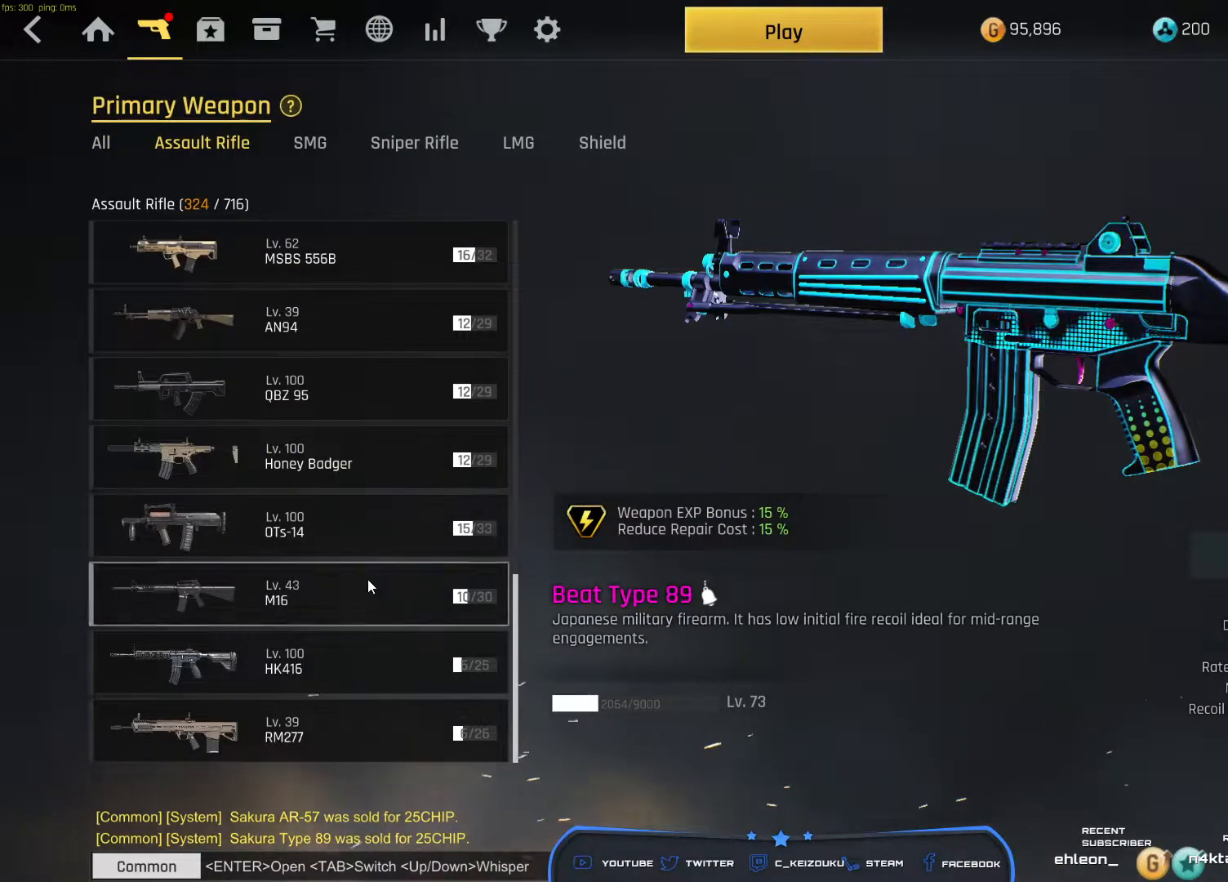
{"keys": [], "mouse": [], "events": [[350, "mouse_left", "down"], [417, "mouse_left", "up"]]}
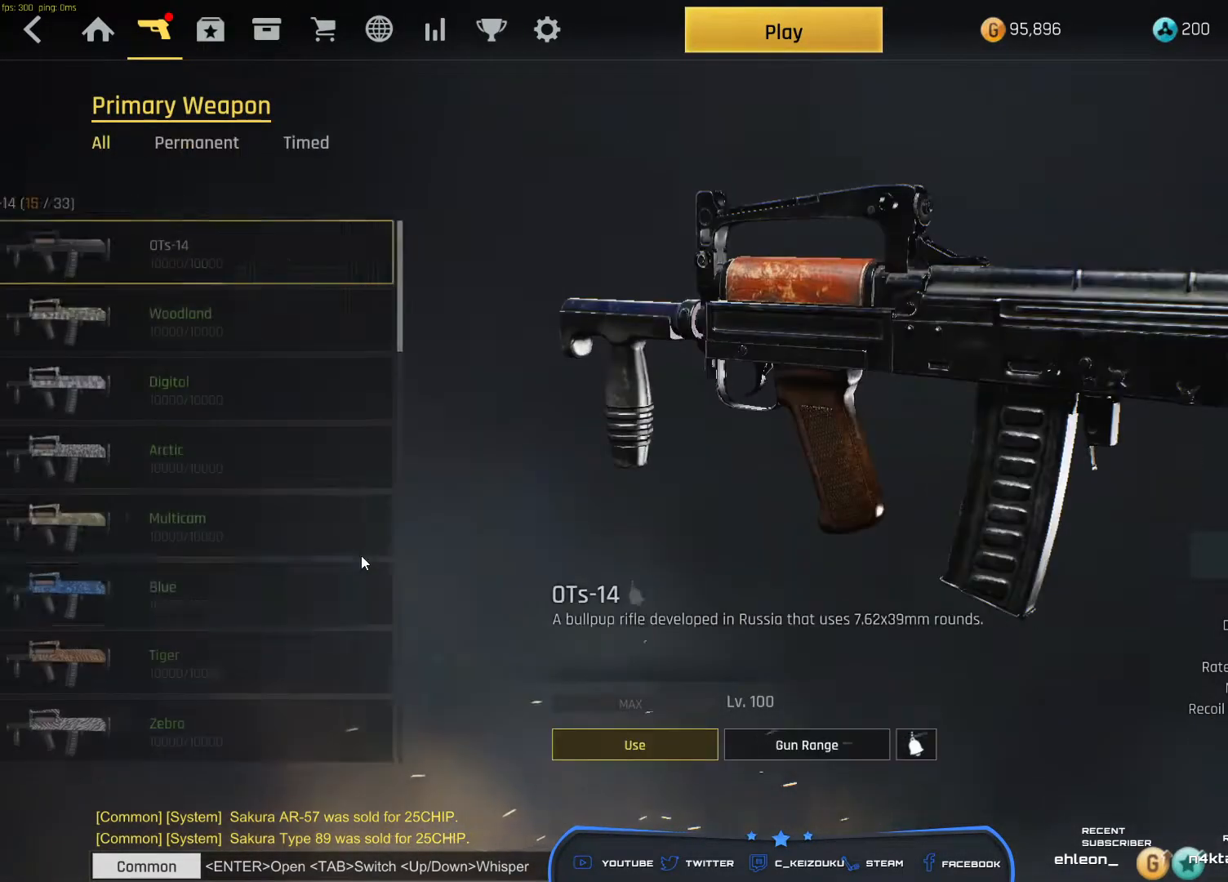
{"keys": [], "mouse": [], "events": []}
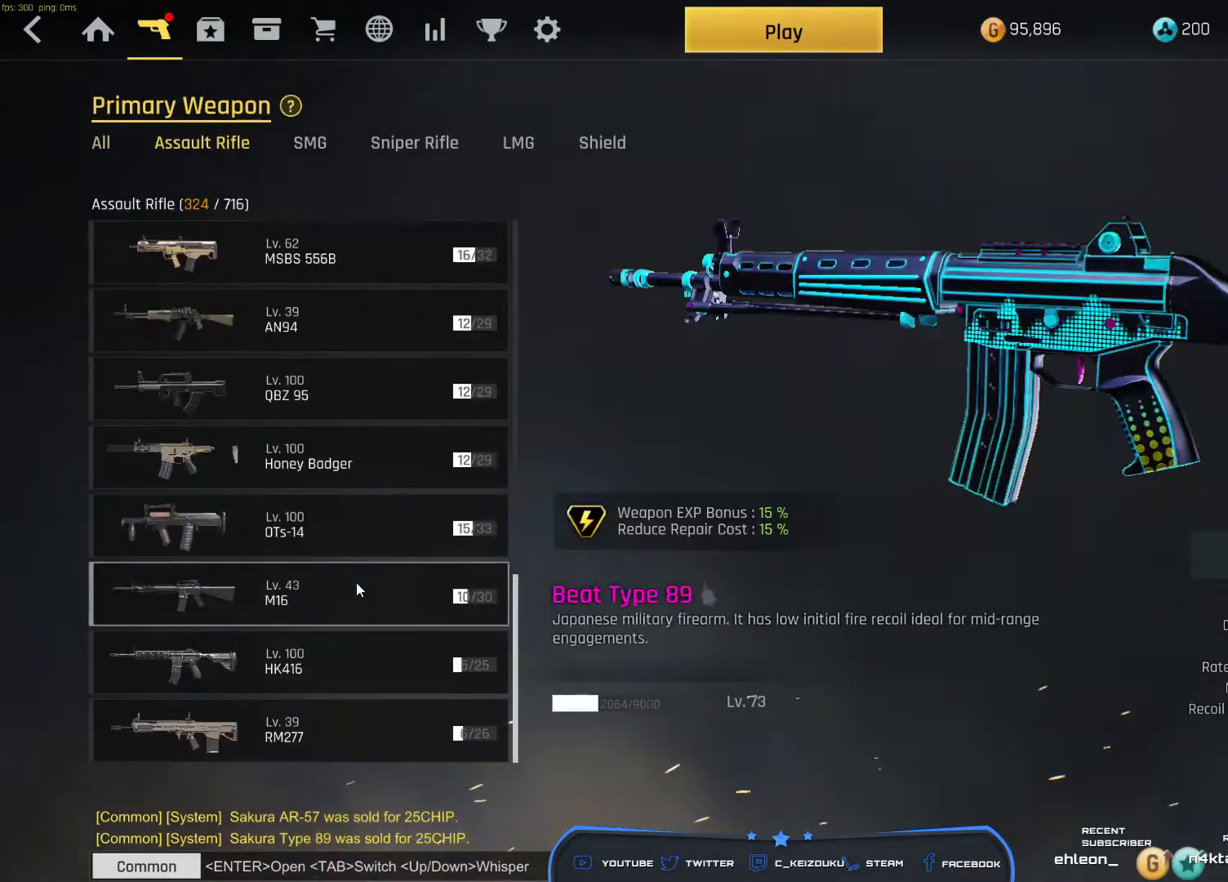
{"keys": [], "mouse": ["wheel"], "events": [[367, "mouse_wheel", "down"]]}
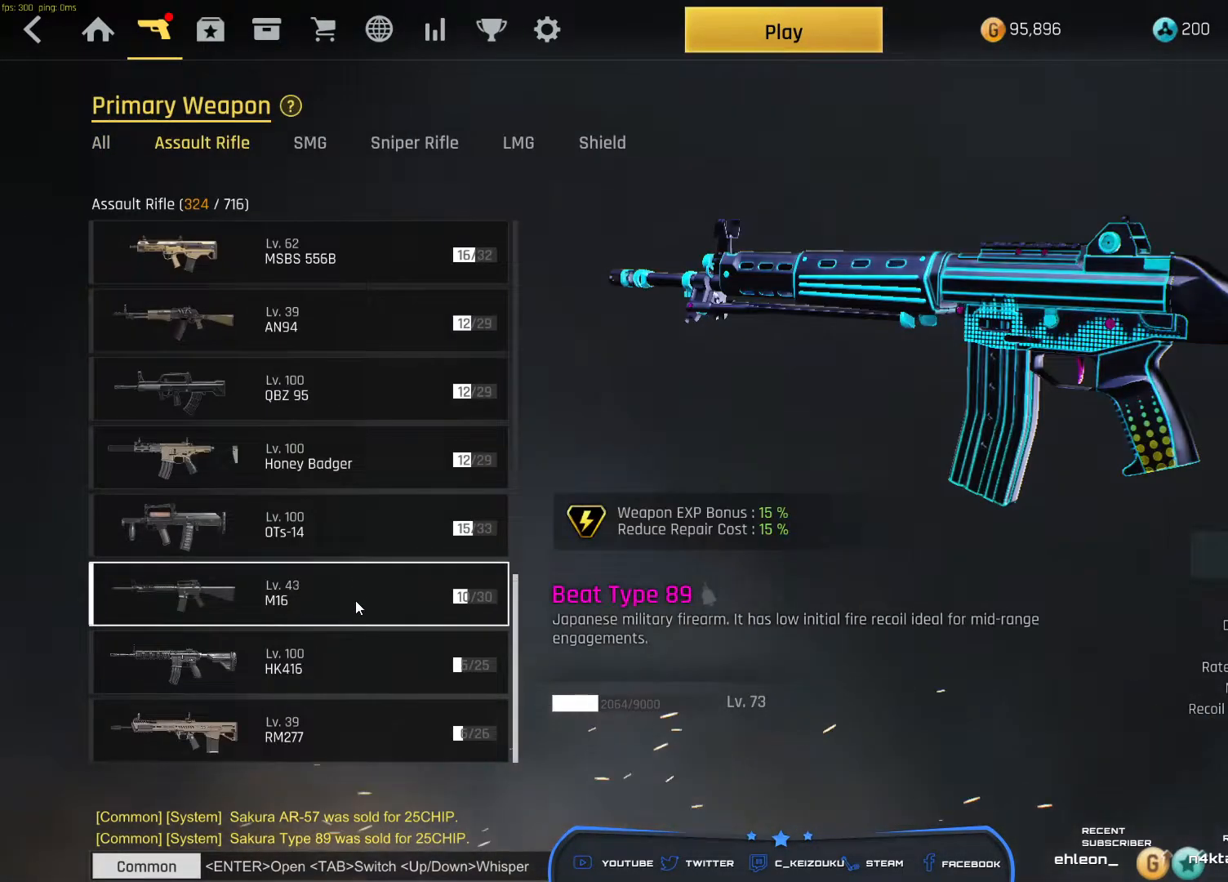
{"keys": [], "mouse": [], "events": [[117, "mouse_wheel", "up"]]}
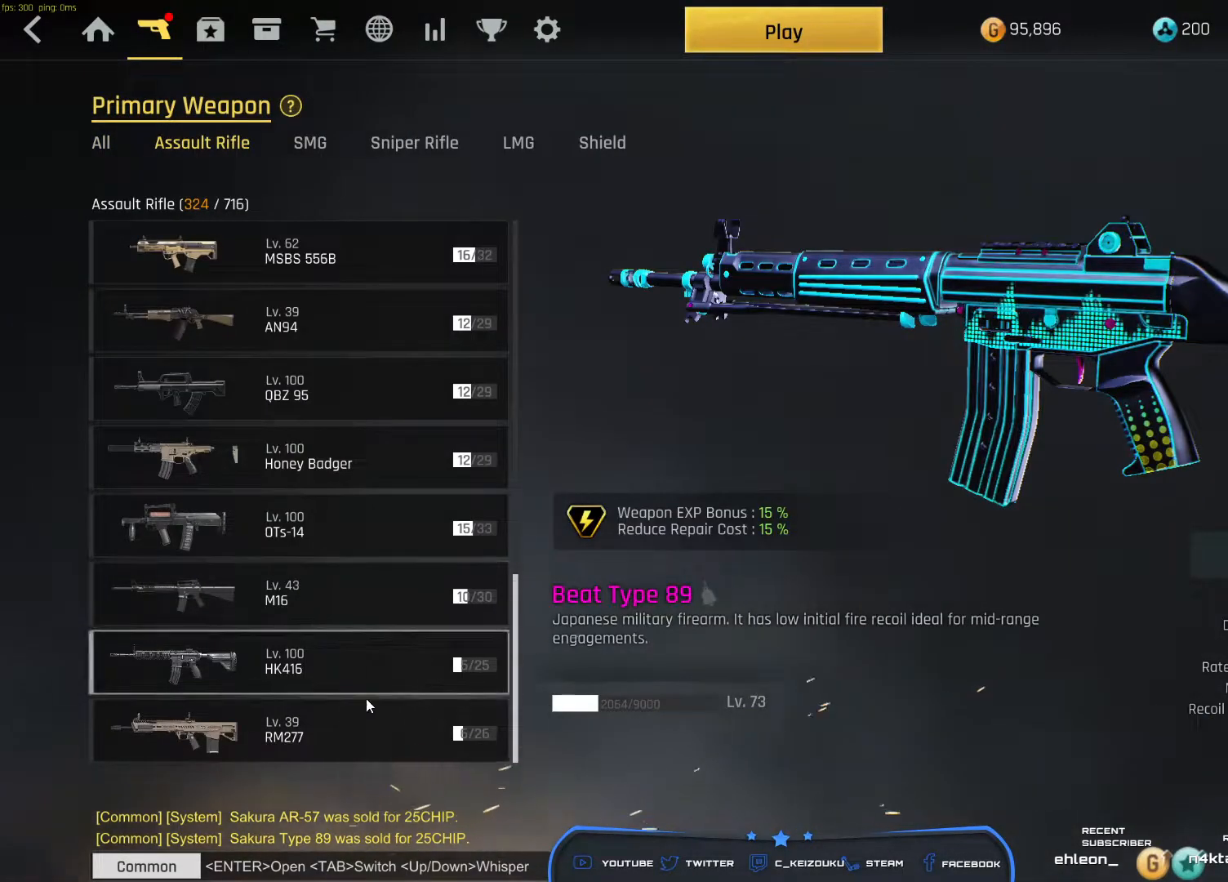
{"keys": [], "mouse": [], "events": [[333, "mouse_left", "down"], [417, "mouse_left", "up"]]}
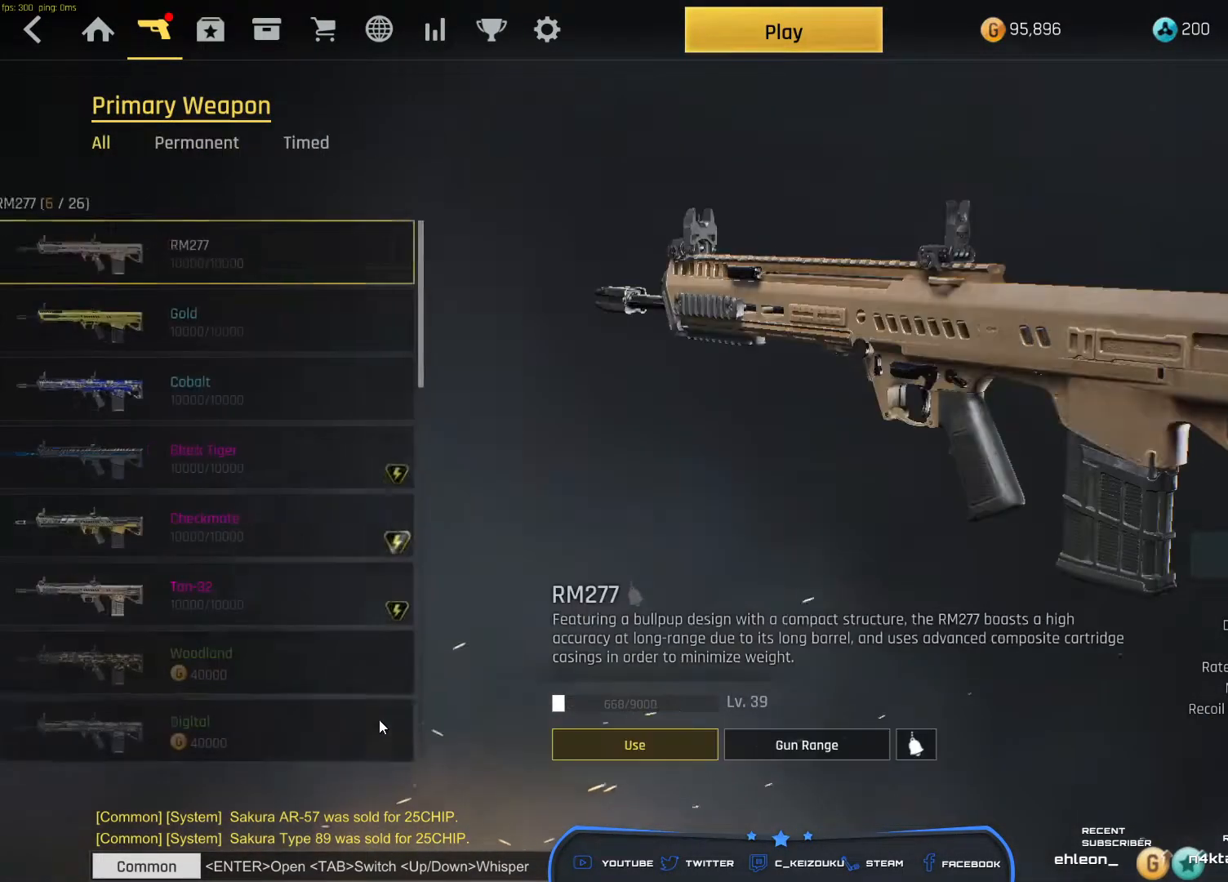
{"keys": [], "mouse": ["left"], "events": [[433, "mouse_left", "down"]]}
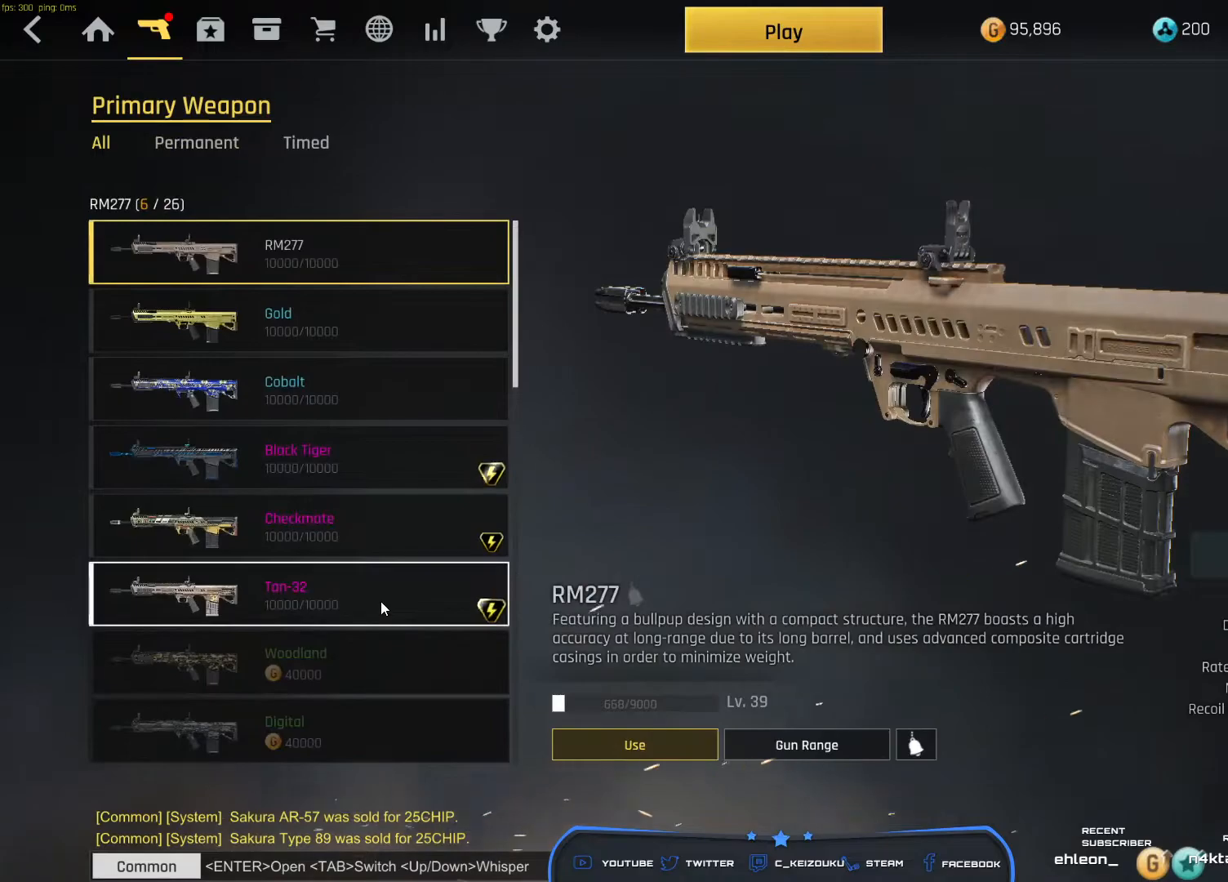
{"keys": [], "mouse": [], "events": [[33, "mouse_left", "up"], [333, "mouse_left", "down"], [417, "mouse_left", "up"]]}
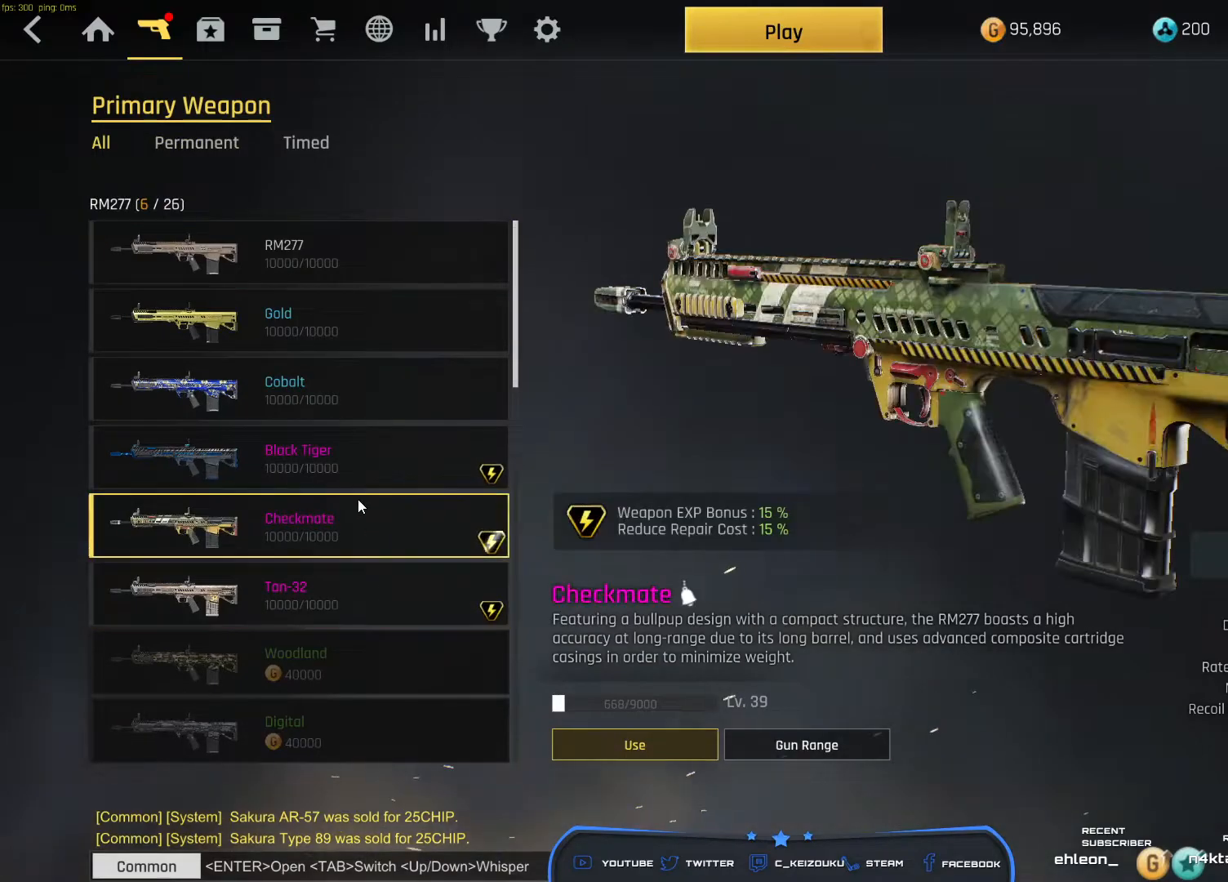
{"keys": [], "mouse": [], "events": [[233, "mouse_left", "down"], [317, "mouse_left", "up"]]}
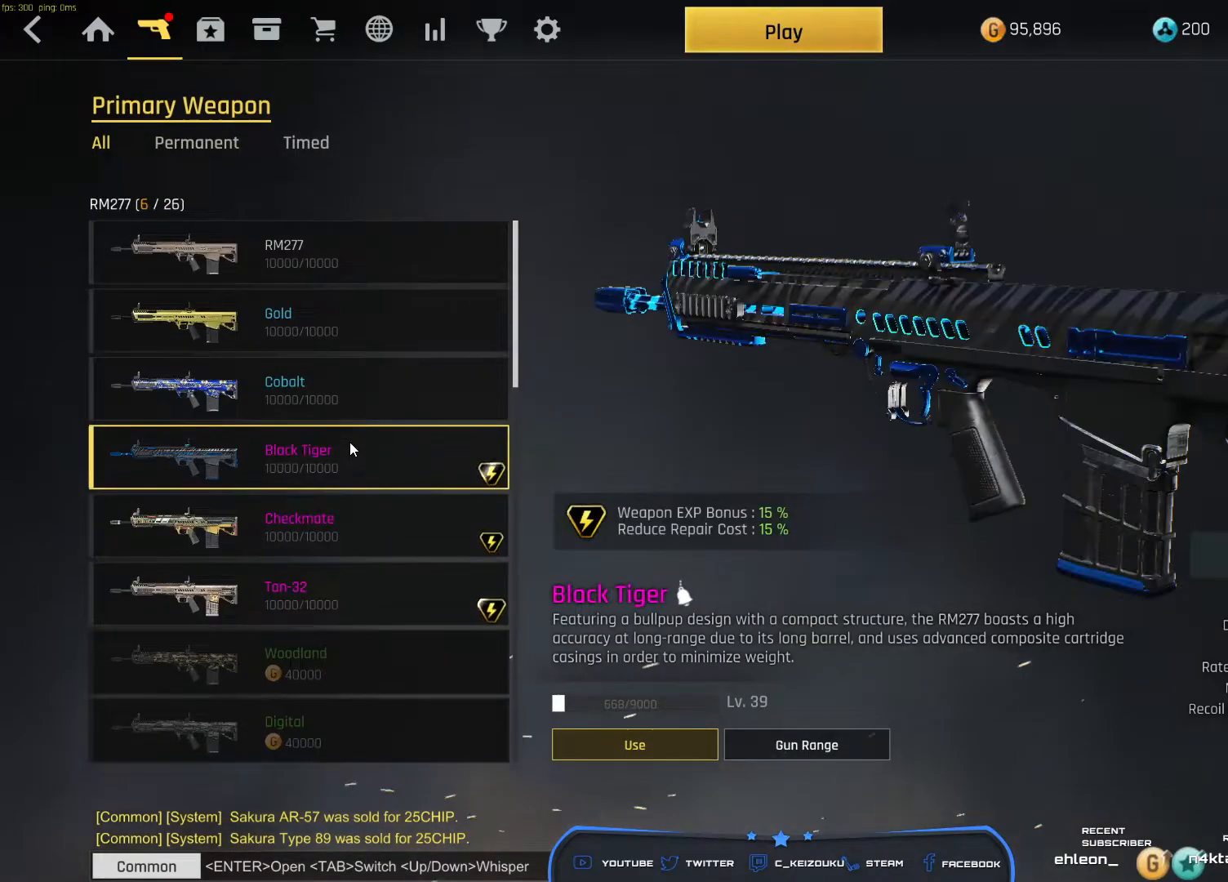
{"keys": [], "mouse": [], "events": []}
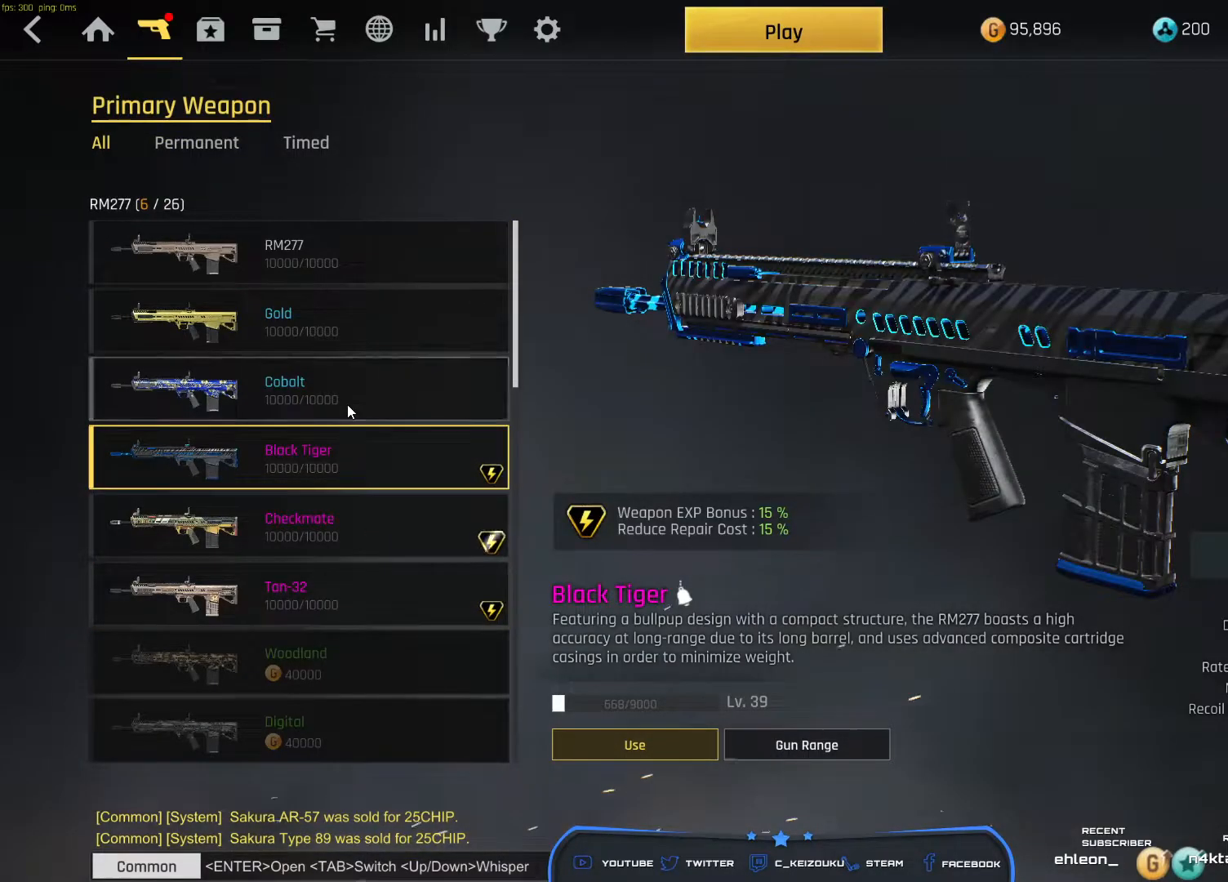
{"keys": [], "mouse": [], "events": [[133, "mouse_left", "down"], [233, "mouse_left", "up"], [367, "mouse_left", "down"], [450, "mouse_left", "up"]]}
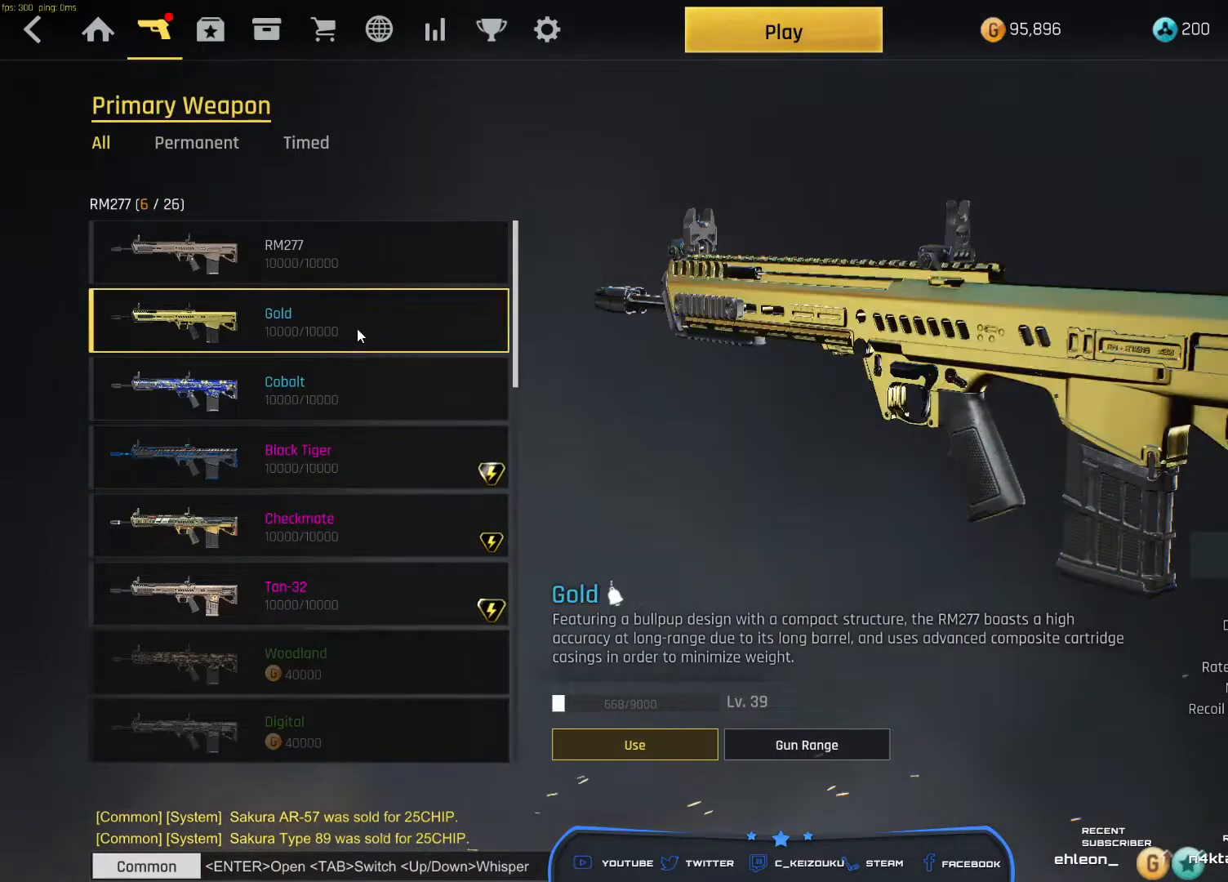
{"keys": [], "mouse": [], "events": []}
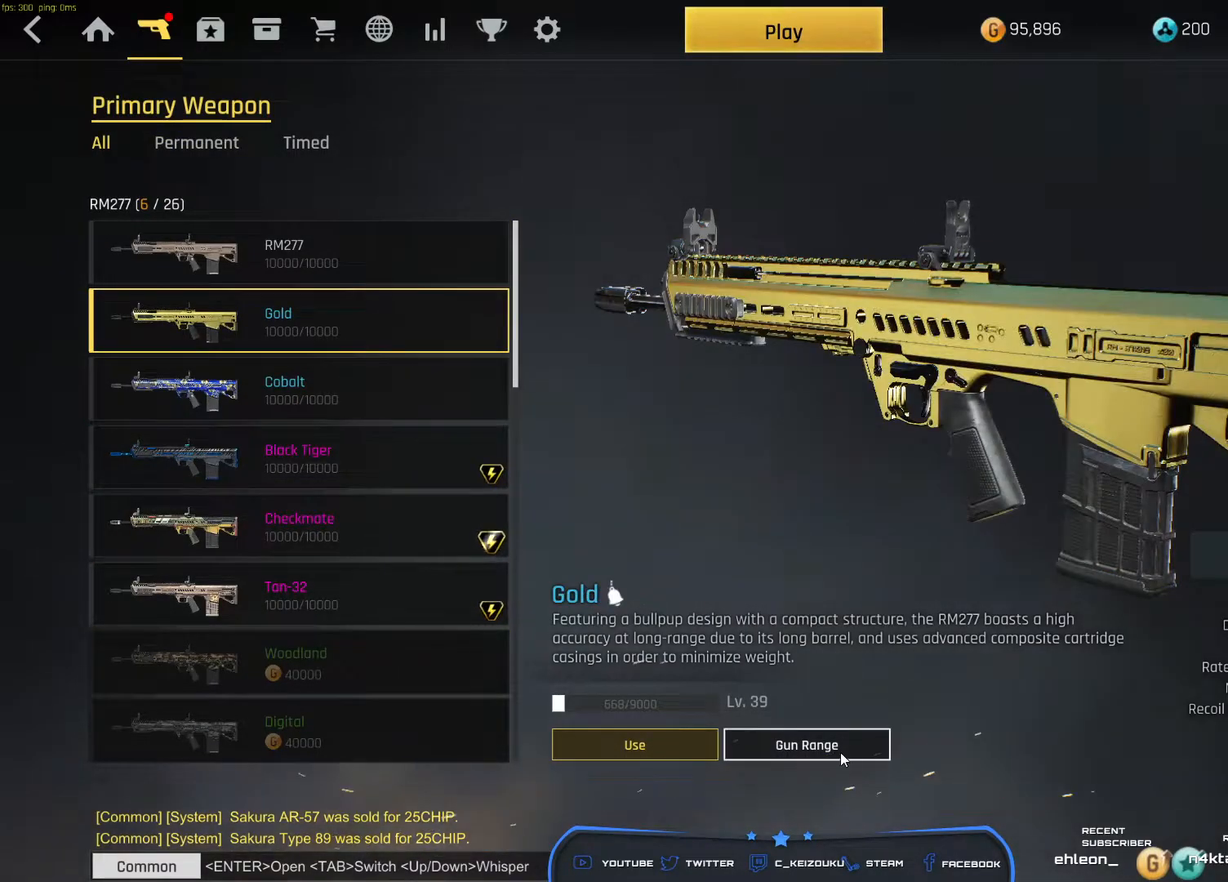
{"keys": [], "mouse": [], "events": []}